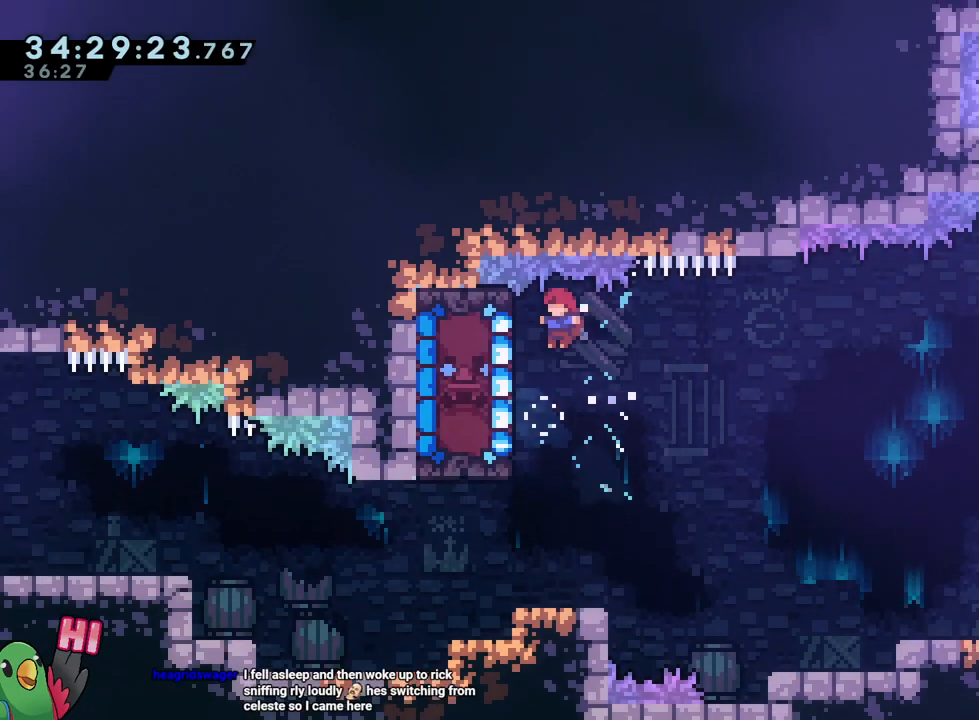
Gameplay with a controller (Nintendo layout); each line is a JSON object with the inputs held at the frame after it. "events" lists button and stick changes between this image and that frame as [ms after this image, input, new state], when the widget could be followed in between. Not read: HOME L3 R3 START.
{"buttons": ["R1"], "left_stick": "center", "right_stick": "center", "events": [[34, "R1", "down"], [167, "left_stick", "center"]]}
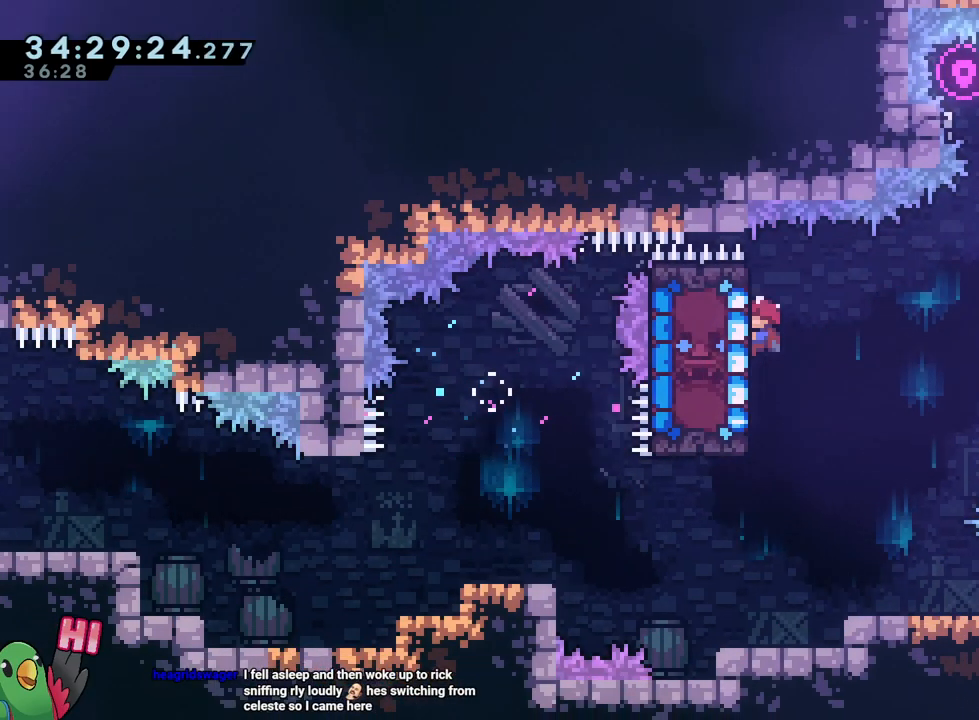
{"buttons": ["B", "R1"], "left_stick": "center", "right_stick": "center", "events": [[66, "left_stick", "up"], [167, "left_stick", "center"], [300, "B", "down"], [300, "L2", "down"], [350, "L2", "up"]]}
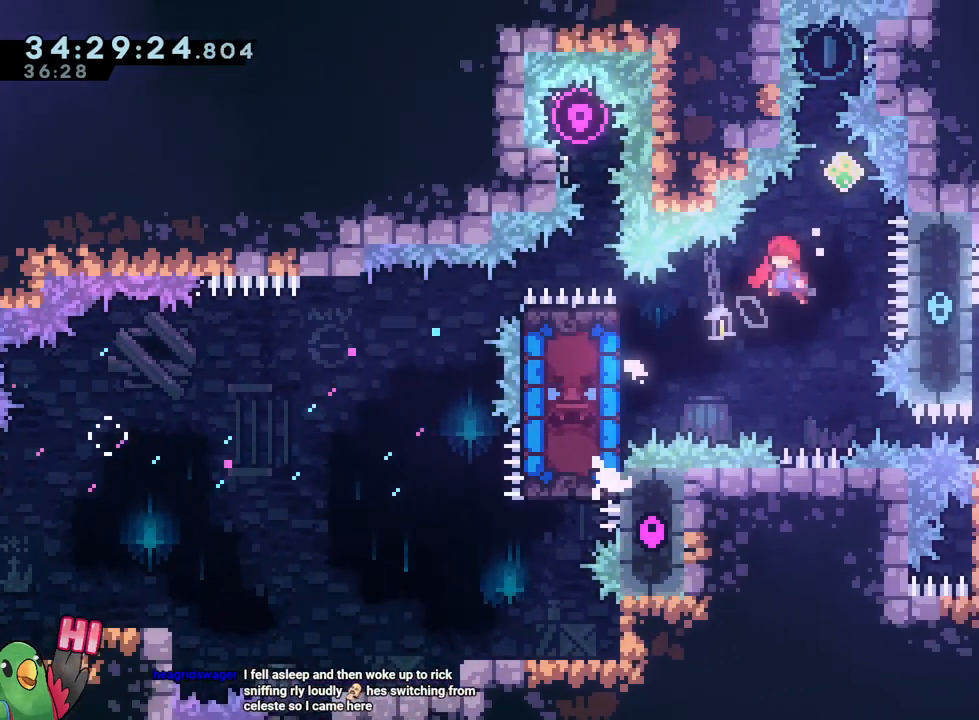
{"buttons": ["B", "R1"], "left_stick": "up", "right_stick": "center", "events": [[150, "left_stick", "up"], [300, "Y", "down"], [484, "Y", "up"]]}
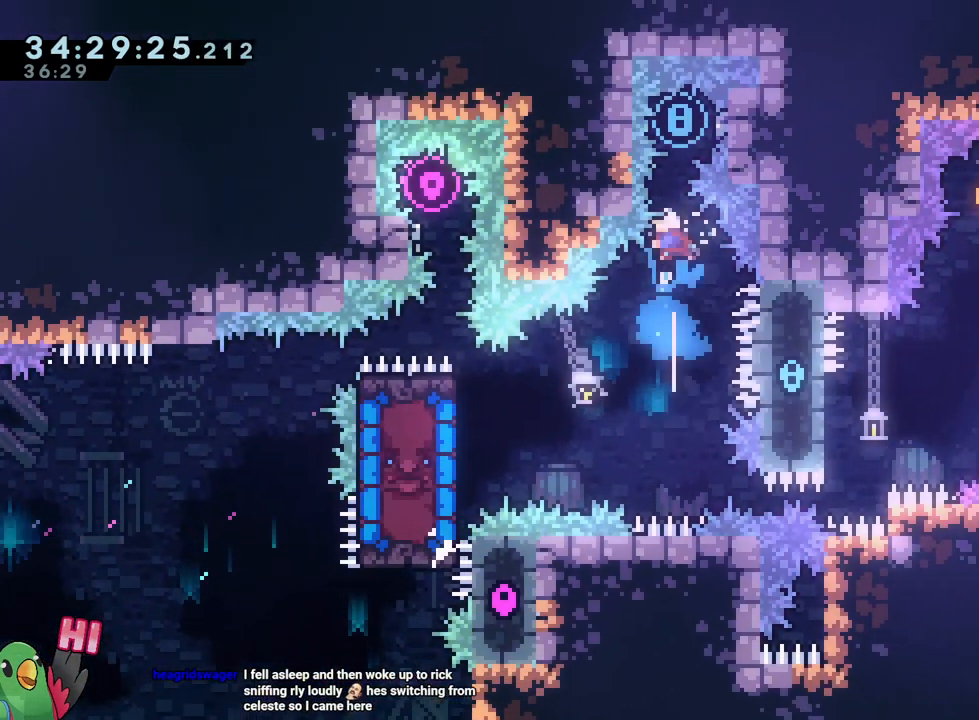
{"buttons": ["B", "R1"], "left_stick": "center", "right_stick": "center", "events": [[50, "left_stick", "center"]]}
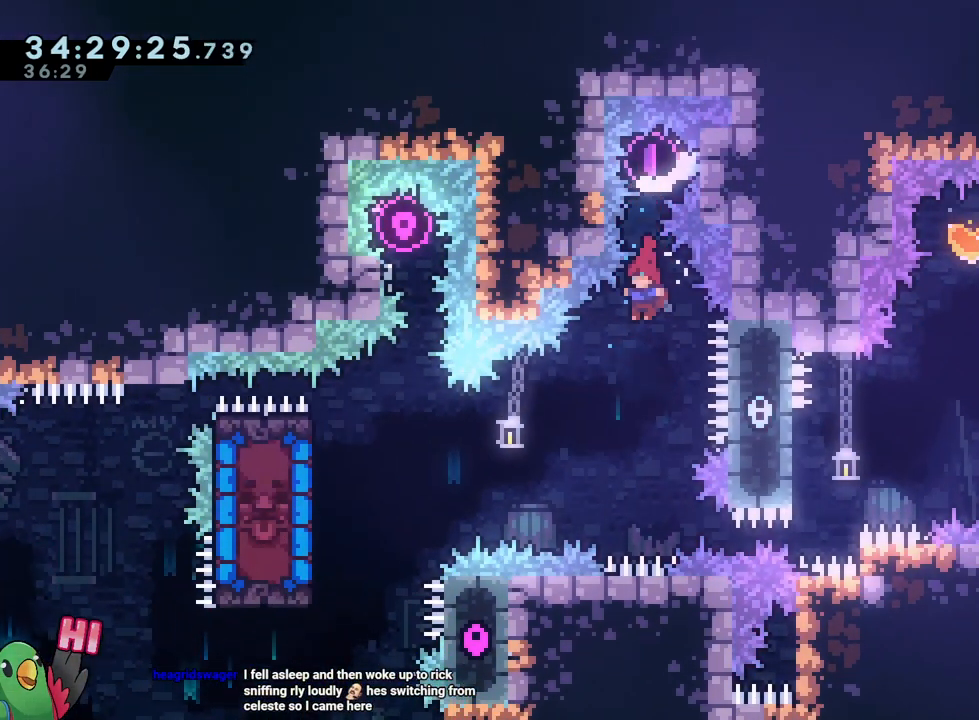
{"buttons": ["B", "Y", "R1"], "left_stick": "left", "right_stick": "center", "events": [[117, "left_stick", "left"], [267, "Y", "down"]]}
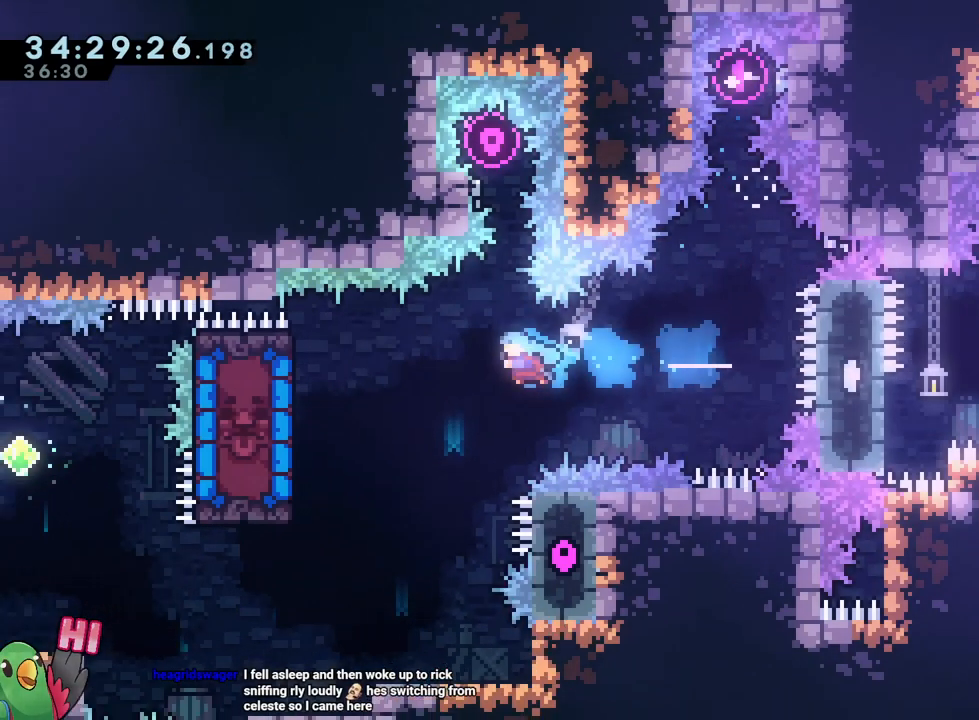
{"buttons": ["R1"], "left_stick": "center", "right_stick": "center", "events": [[16, "Y", "up"], [233, "B", "up"], [283, "left_stick", "center"]]}
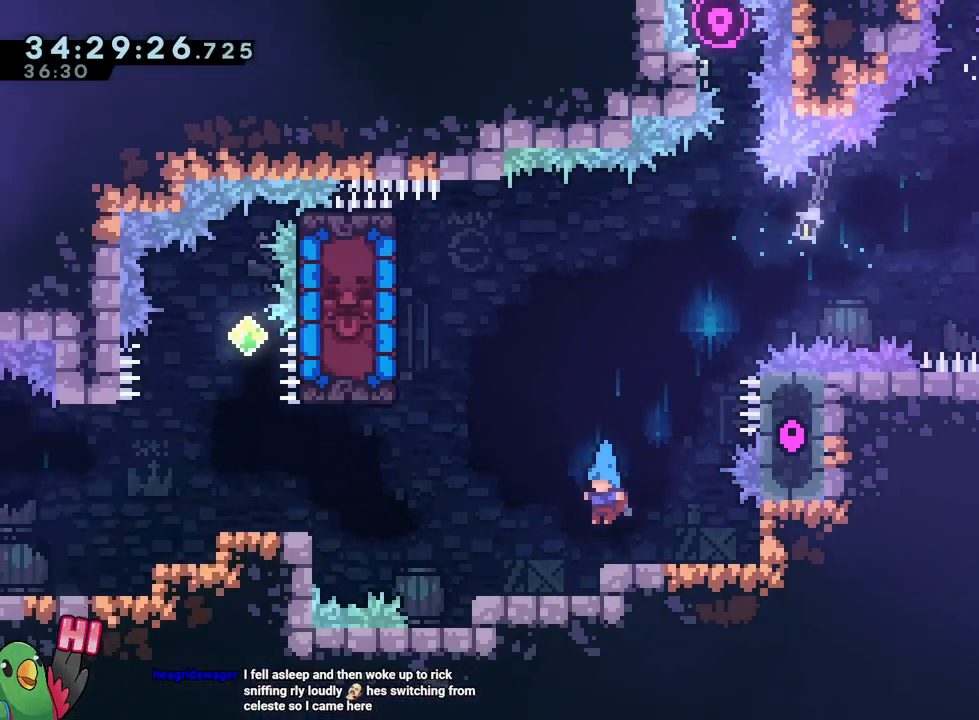
{"buttons": ["B", "Y", "R1"], "left_stick": "up-left", "right_stick": "center", "events": [[401, "left_stick", "up-left"], [417, "Y", "down"], [451, "B", "down"]]}
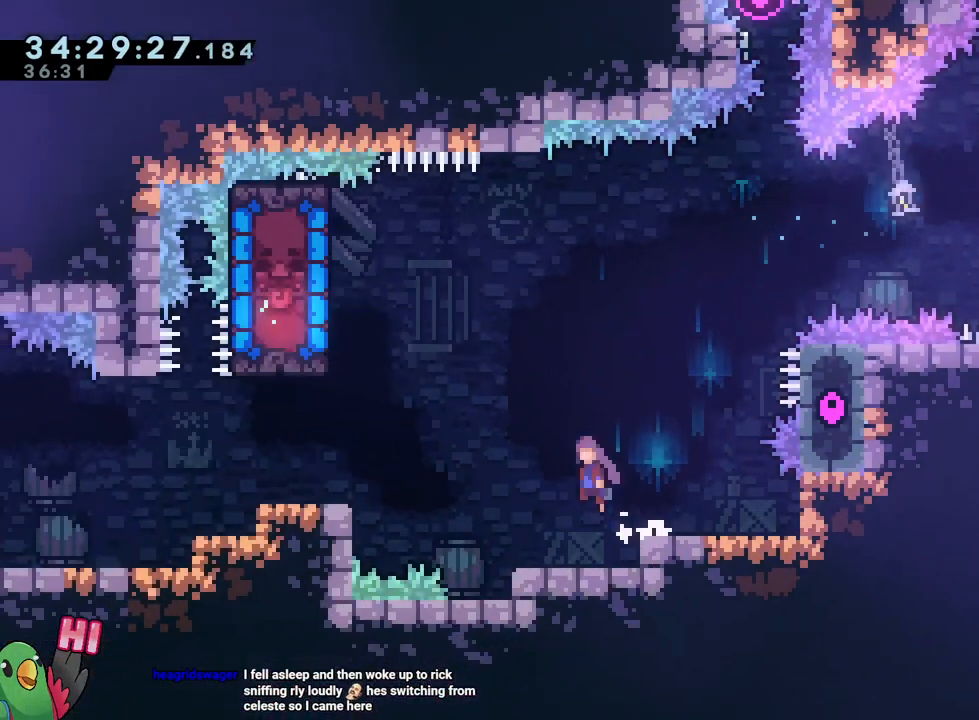
{"buttons": [], "left_stick": "center", "right_stick": "center", "events": [[317, "left_stick", "center"], [367, "B", "up"], [367, "Y", "up"], [400, "R1", "up"]]}
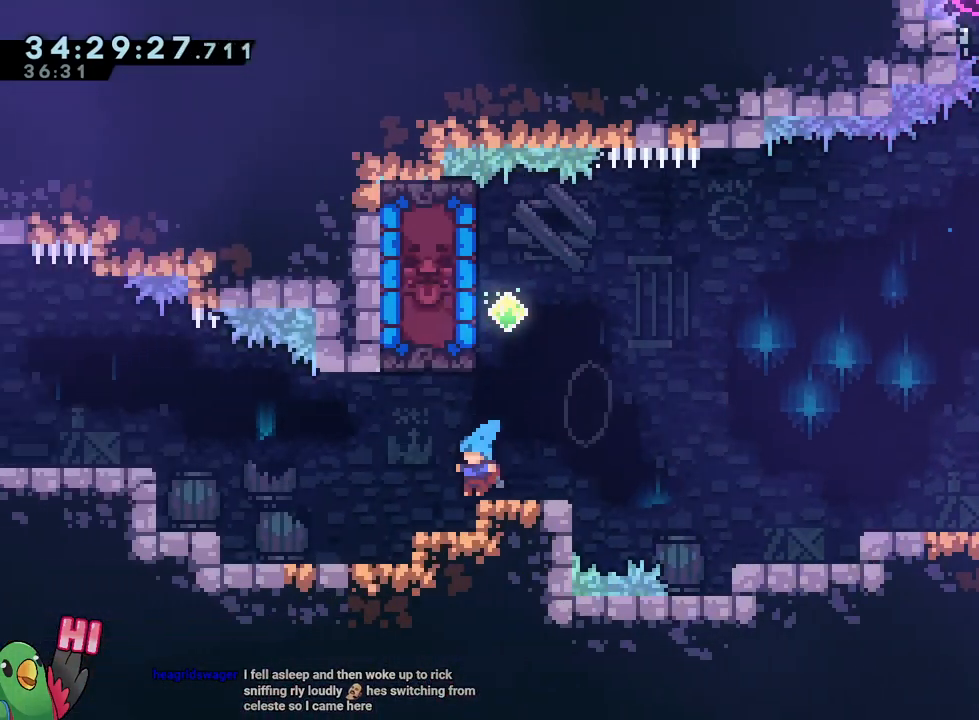
{"buttons": ["B"], "left_stick": "right", "right_stick": "center", "events": [[84, "left_stick", "right"], [300, "left_stick", "center"], [417, "B", "down"], [434, "left_stick", "right"]]}
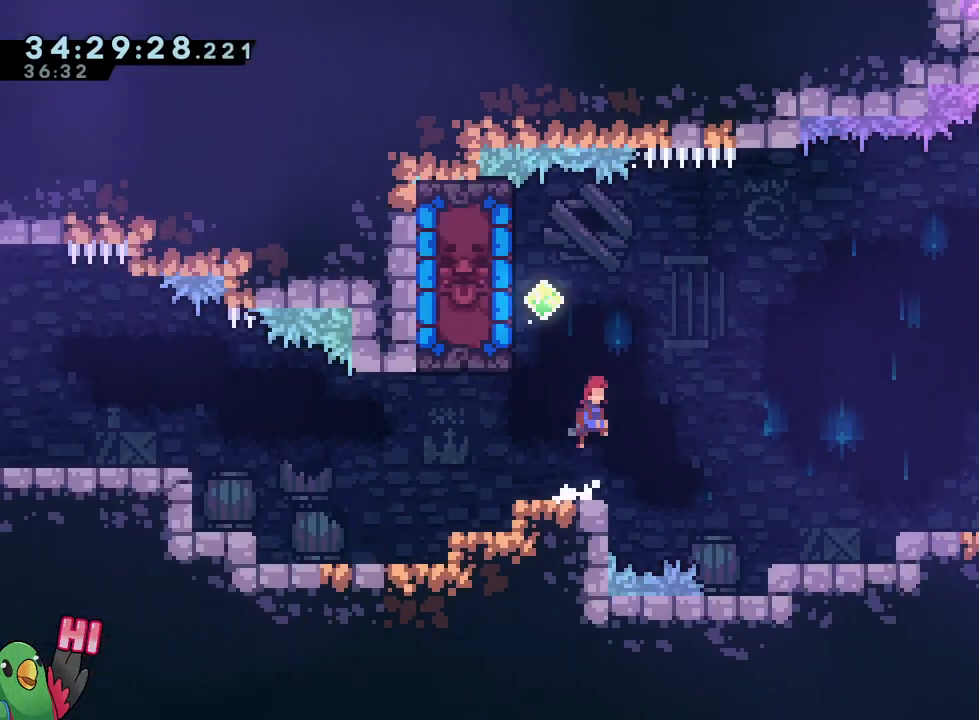
{"buttons": [], "left_stick": "center", "right_stick": "center", "events": [[66, "left_stick", "up-left"], [83, "Y", "down"], [283, "Y", "up"], [333, "B", "up"], [333, "left_stick", "center"]]}
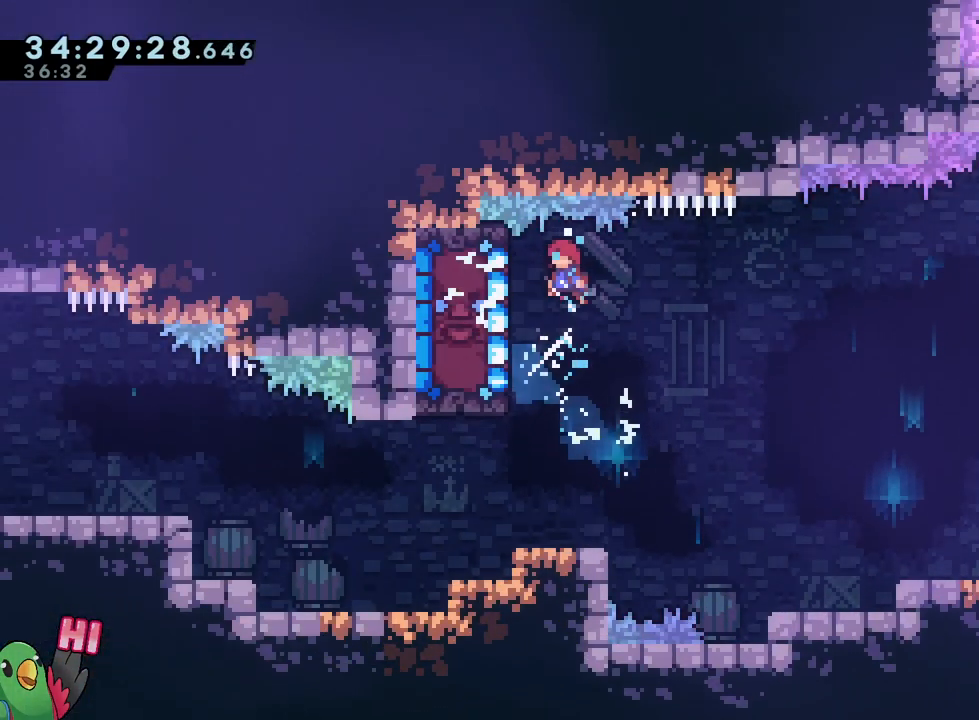
{"buttons": ["R1"], "left_stick": "center", "right_stick": "center", "events": [[284, "R1", "down"], [284, "left_stick", "up-left"], [467, "left_stick", "center"]]}
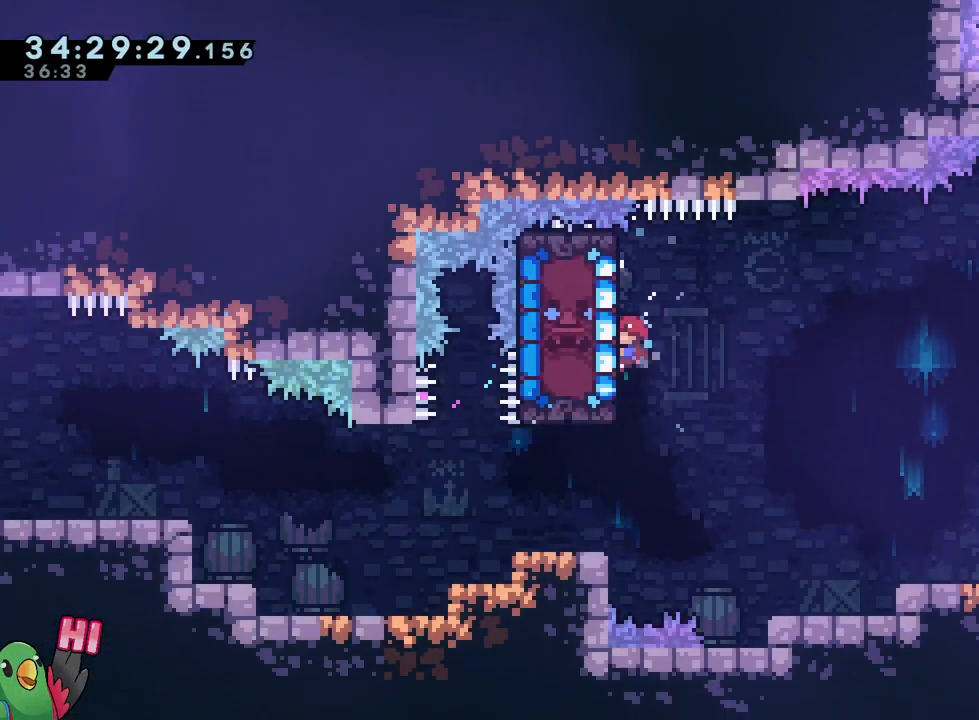
{"buttons": ["R1"], "left_stick": "right", "right_stick": "center", "events": [[50, "left_stick", "up"], [233, "left_stick", "center"], [317, "left_stick", "right"]]}
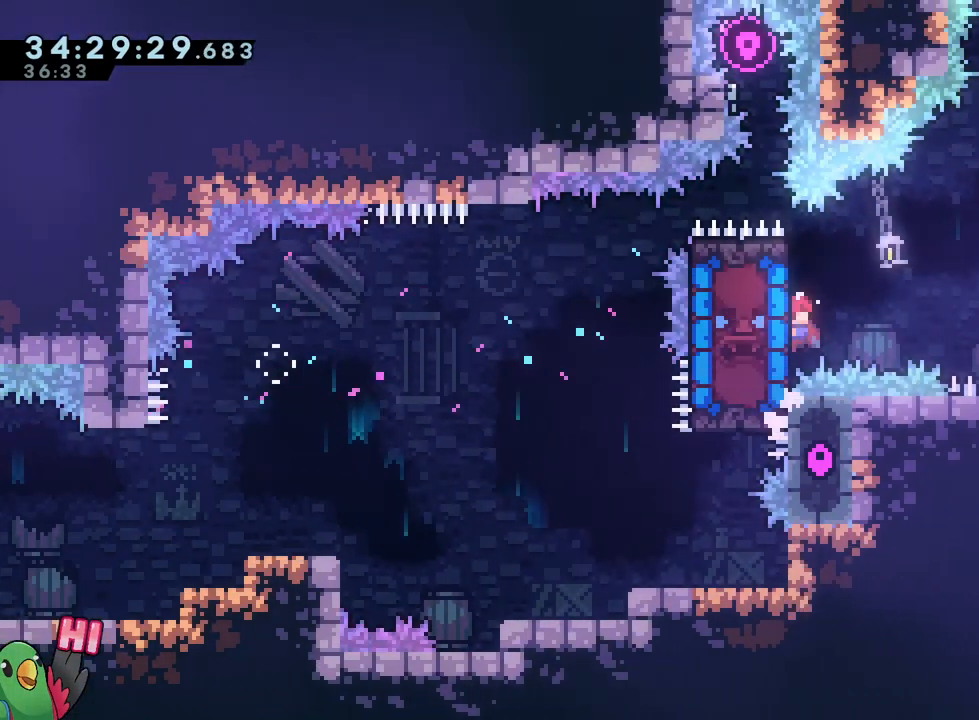
{"buttons": ["B", "R1"], "left_stick": "up-right", "right_stick": "center", "events": [[134, "B", "down"], [501, "left_stick", "up-right"]]}
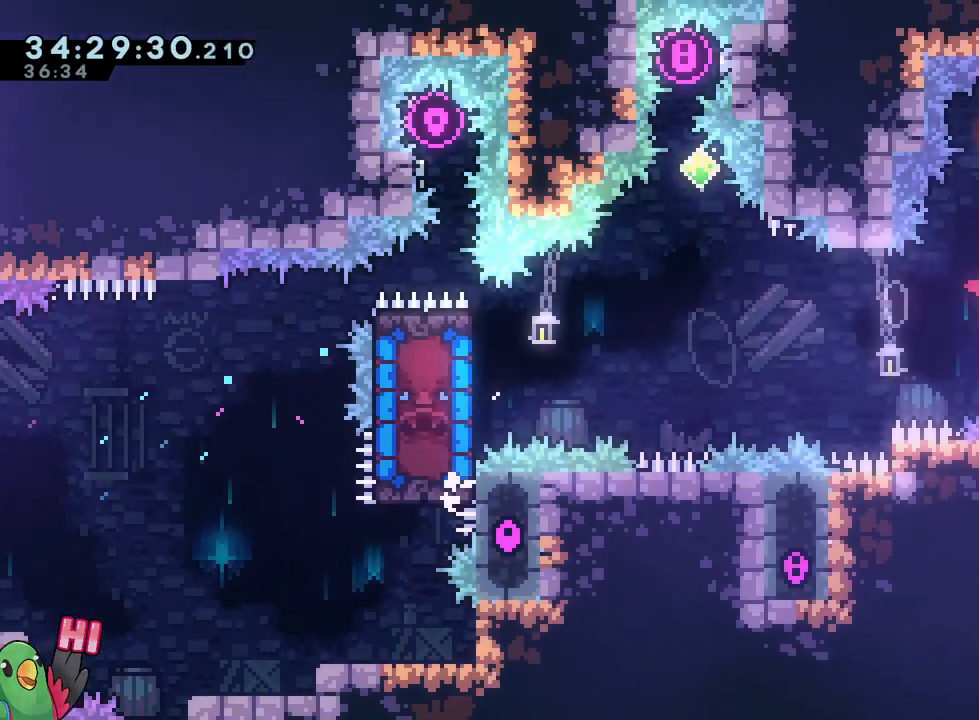
{"buttons": ["B", "R1"], "left_stick": "center", "right_stick": "center", "events": [[33, "left_stick", "up"], [83, "Y", "down"], [250, "Y", "up"], [250, "left_stick", "up-left"], [433, "left_stick", "center"]]}
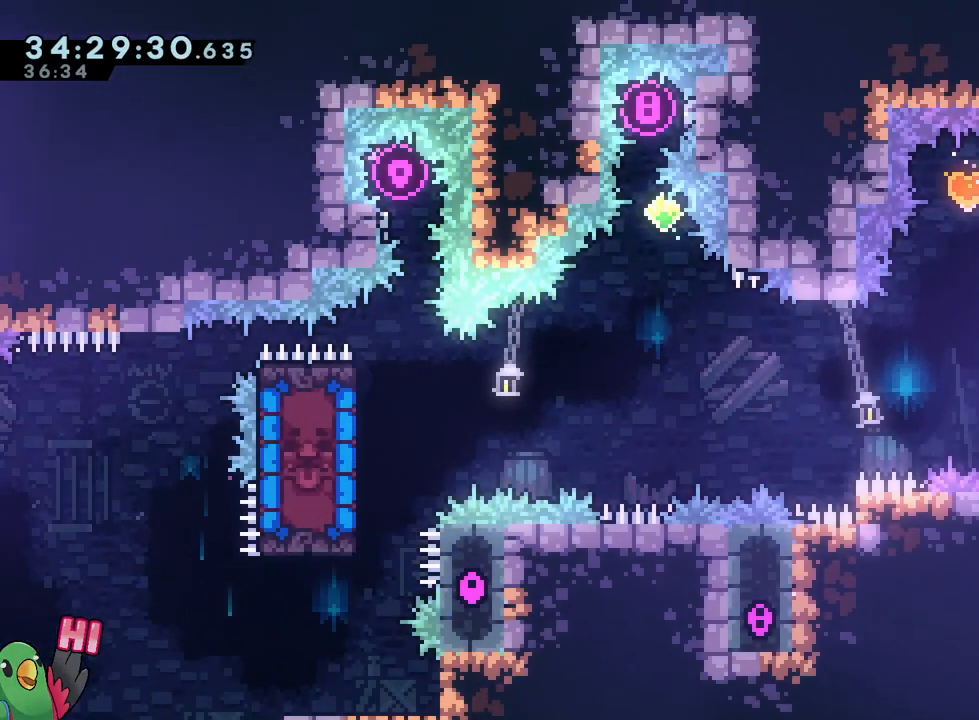
{"buttons": ["R1"], "left_stick": "center", "right_stick": "center", "events": [[267, "B", "up"], [401, "B", "down"], [484, "B", "up"]]}
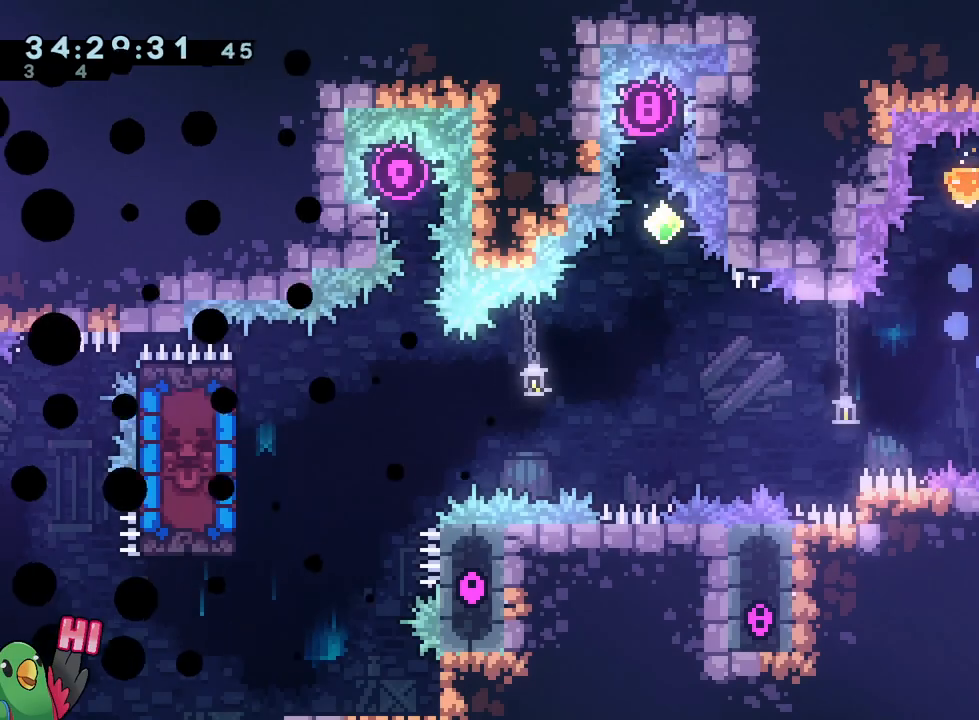
{"buttons": ["B", "R1"], "left_stick": "center", "right_stick": "center", "events": [[116, "B", "down"], [150, "B", "up"], [267, "B", "down"], [400, "B", "up"], [467, "B", "down"]]}
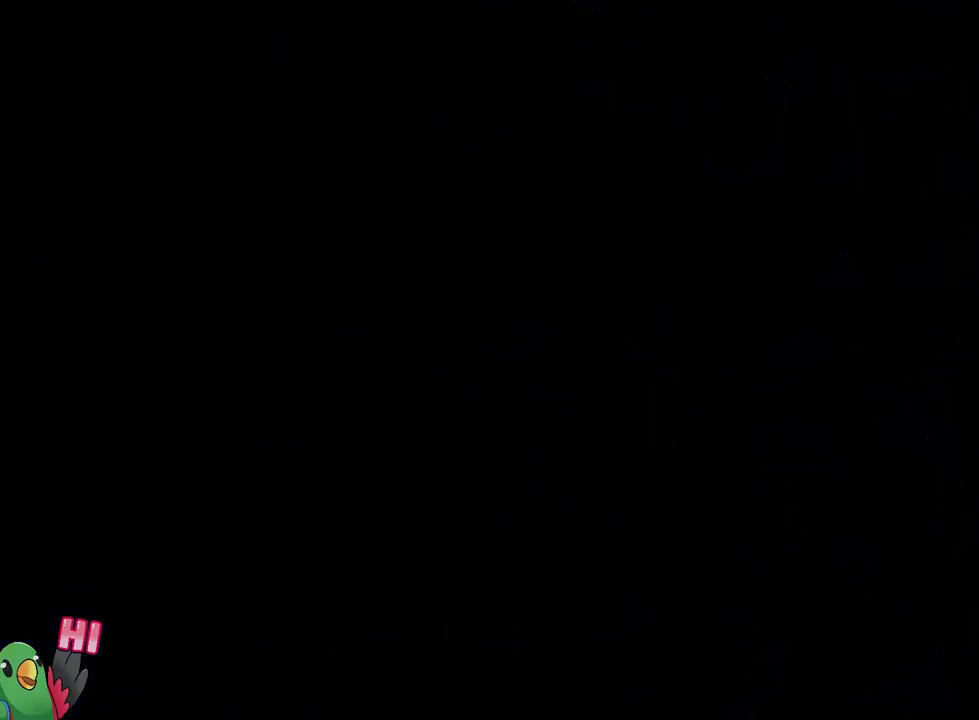
{"buttons": ["B", "R1"], "left_stick": "right", "right_stick": "center", "events": [[117, "B", "up"], [167, "left_stick", "right"], [250, "B", "down"]]}
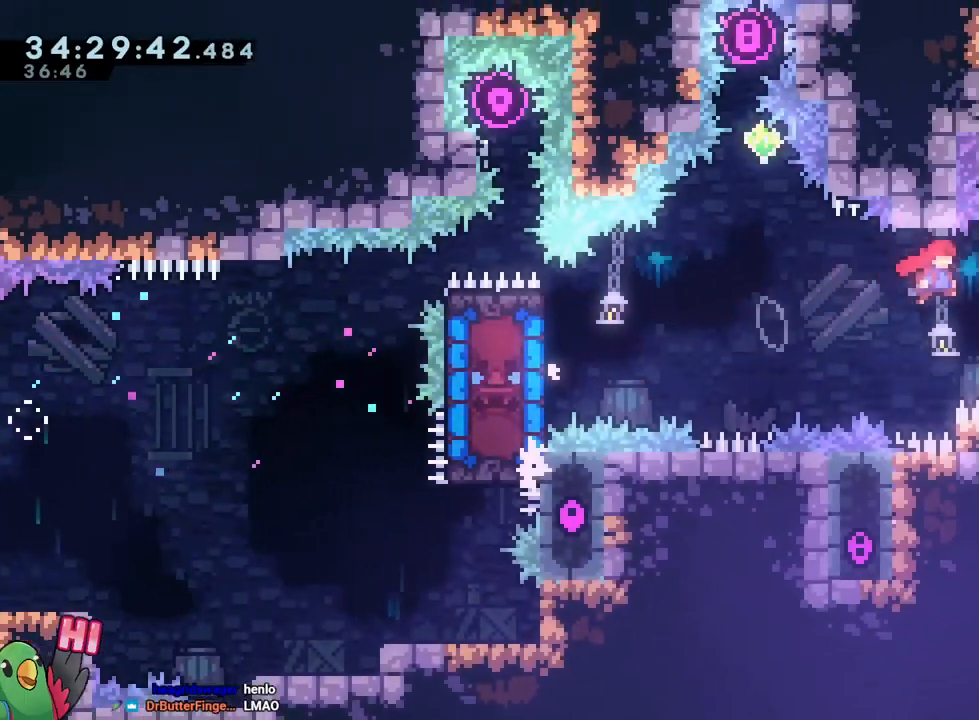
{"buttons": ["B"], "left_stick": "center", "right_stick": "center", "events": [[217, "B", "up"], [217, "R1", "up"], [250, "left_stick", "center"], [283, "B", "down"]]}
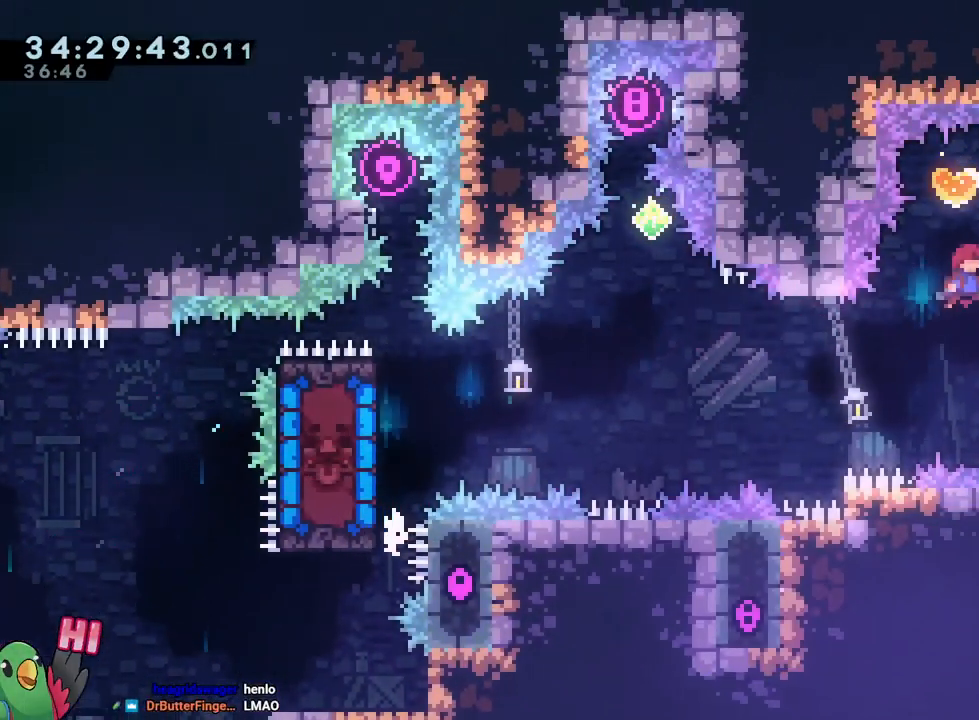
{"buttons": ["B", "Y"], "left_stick": "up", "right_stick": "center", "events": [[217, "left_stick", "up"], [401, "Y", "down"]]}
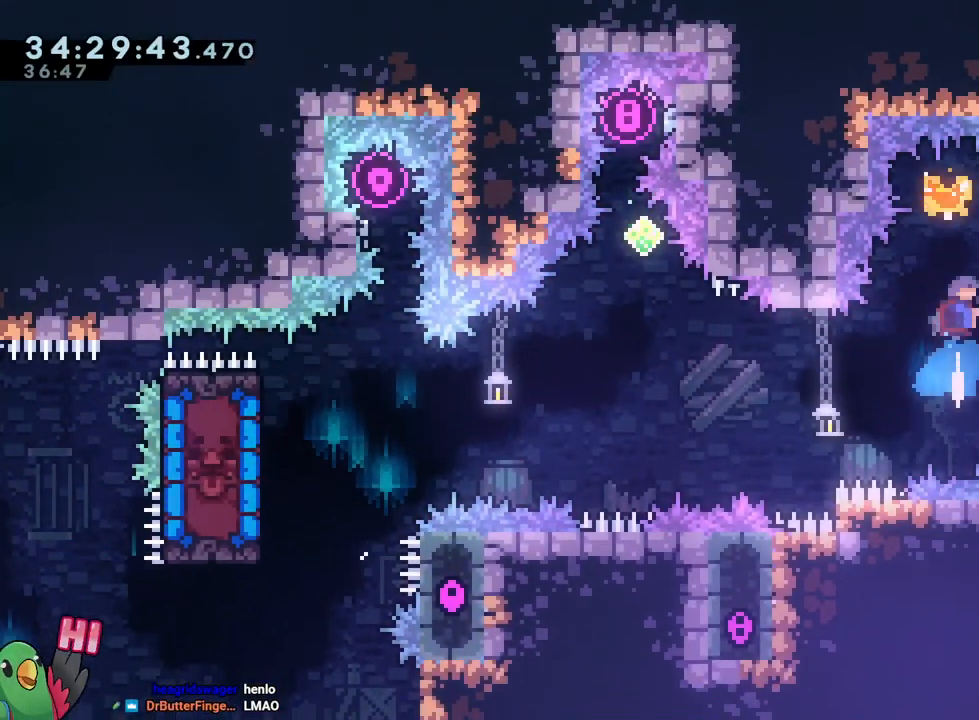
{"buttons": ["B"], "left_stick": "center", "right_stick": "center", "events": [[100, "Y", "up"], [166, "left_stick", "center"]]}
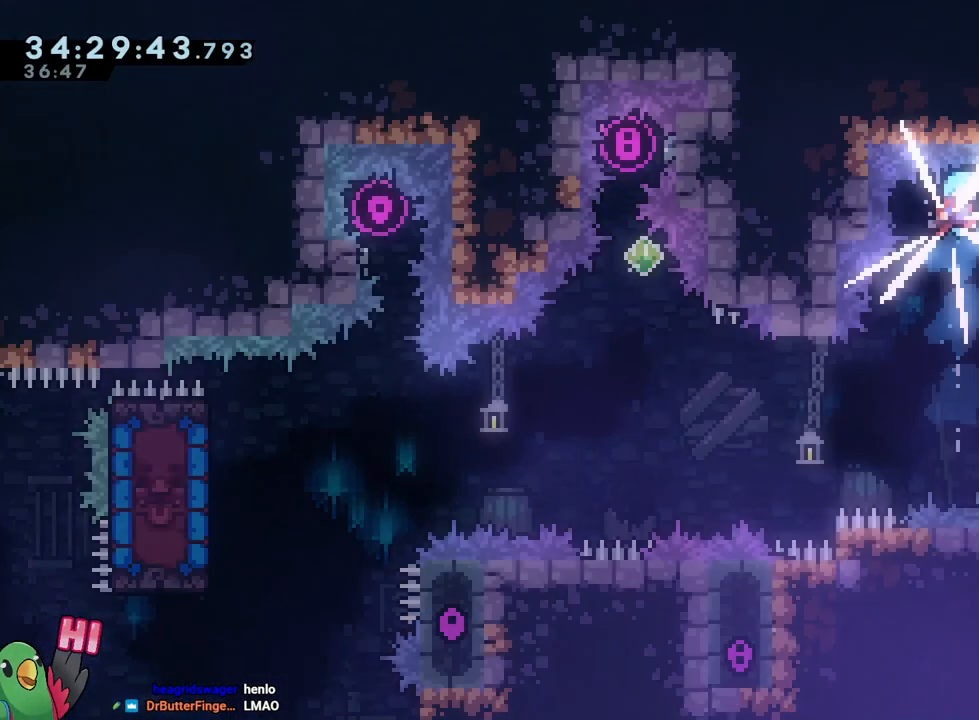
{"buttons": [], "left_stick": "down-right", "right_stick": "center", "events": [[200, "B", "up"], [200, "left_stick", "up-left"], [284, "left_stick", "down-right"], [401, "left_stick", "up"], [484, "left_stick", "down-right"]]}
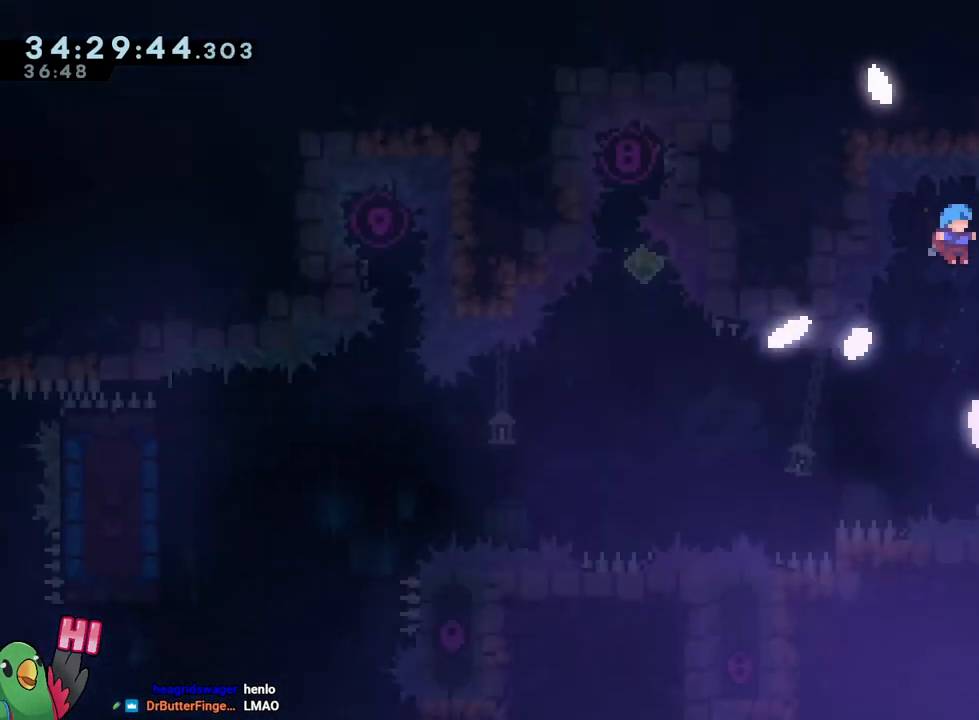
{"buttons": [], "left_stick": "center", "right_stick": "center", "events": [[100, "left_stick", "up-left"], [167, "left_stick", "center"], [283, "left_stick", "up"], [383, "left_stick", "center"]]}
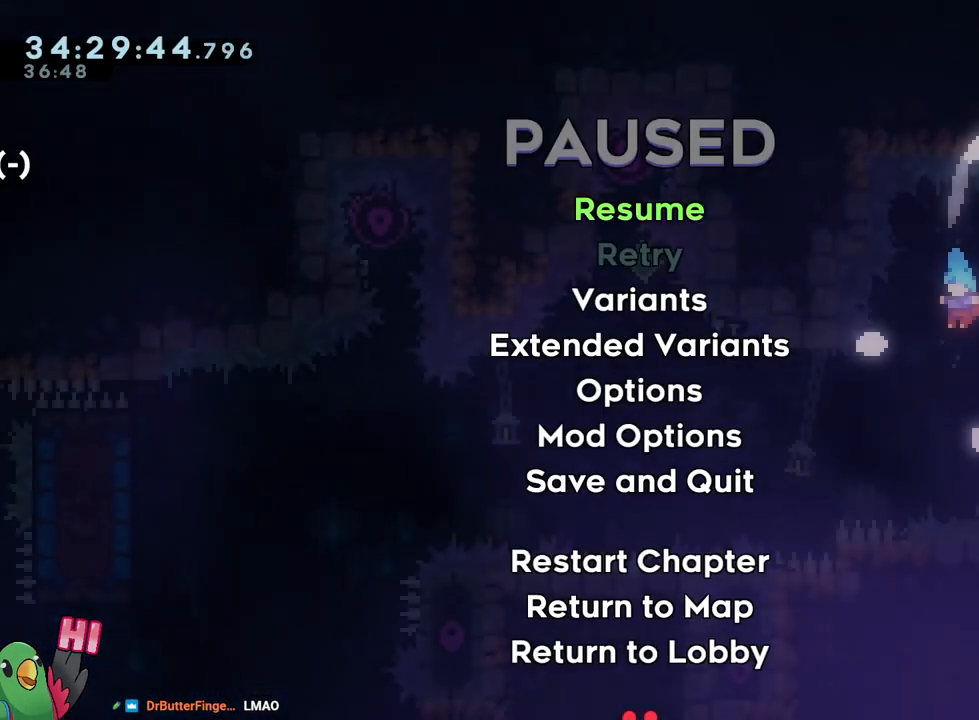
{"buttons": [], "left_stick": "center", "right_stick": "center", "events": []}
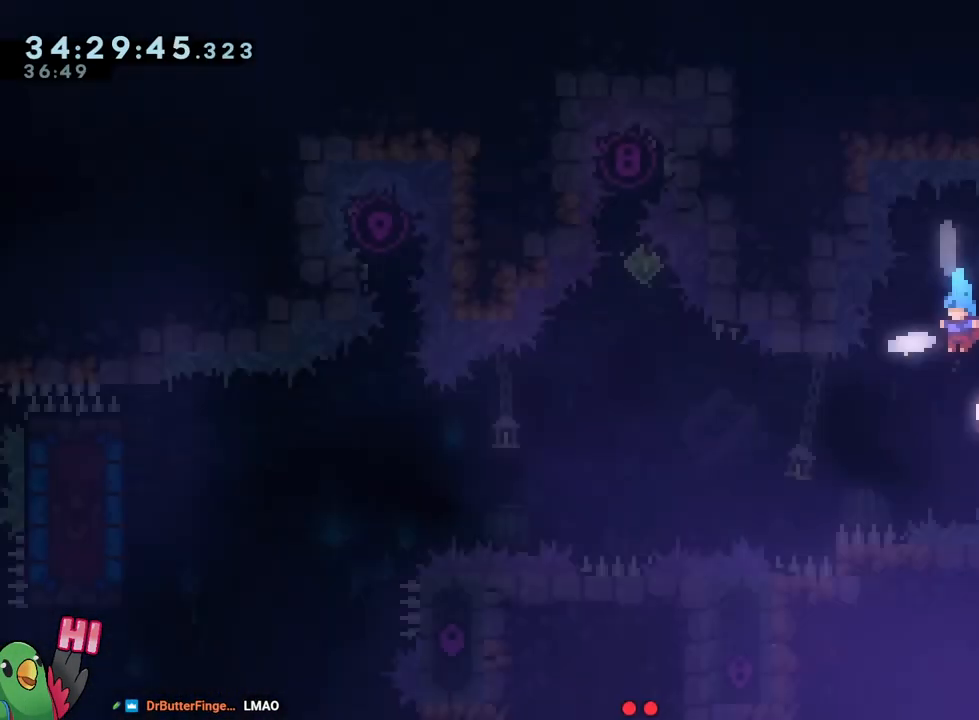
{"buttons": [], "left_stick": "up", "right_stick": "center", "events": [[17, "left_stick", "up-left"], [133, "left_stick", "right"], [234, "left_stick", "up-left"], [350, "left_stick", "down-right"], [434, "left_stick", "up"]]}
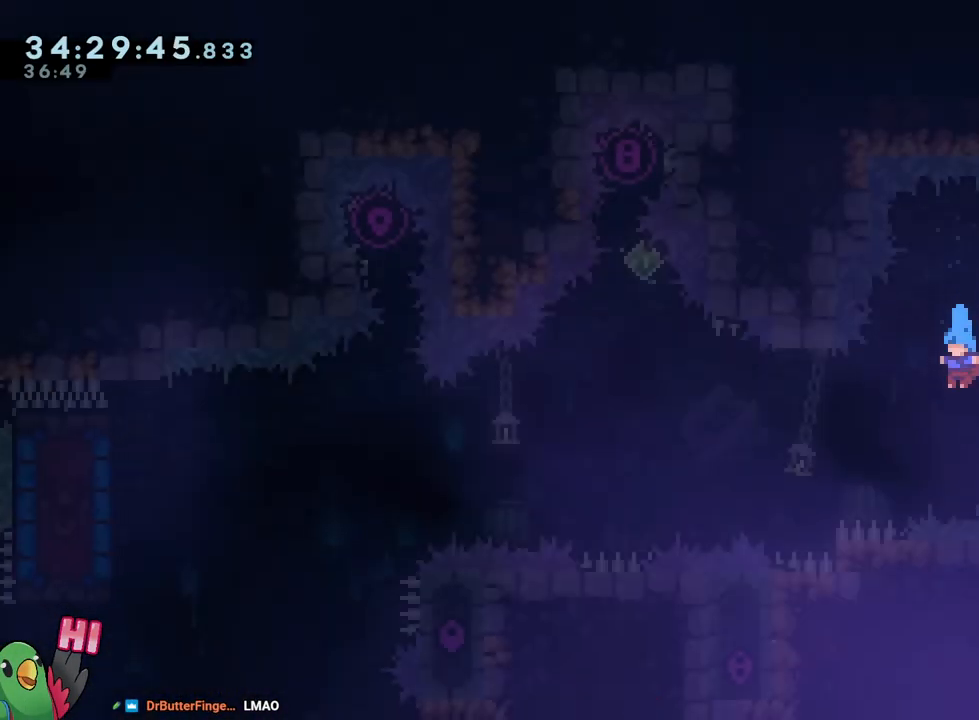
{"buttons": [], "left_stick": "center", "right_stick": "center", "events": [[34, "left_stick", "down-right"], [167, "left_stick", "center"]]}